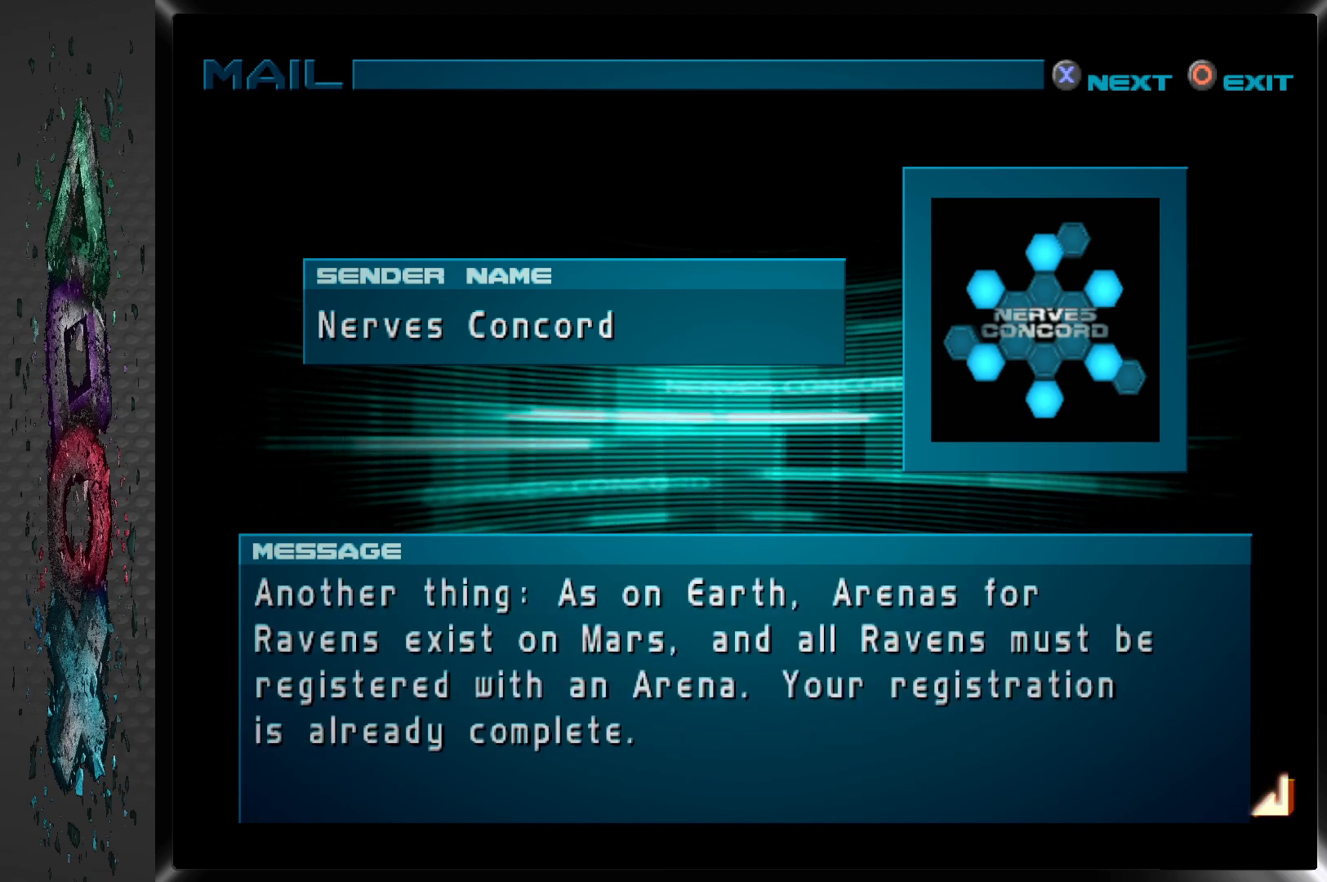
Gameplay with a controller (PlayStation layout); each line is a JSON object with the inputs held at the frame after it. "events" lists button and stick changes between this image and that frame as [ms after this image, input, new state], when the widget could be followed in between.
{"buttons": [], "left_stick": "center", "right_stick": "center", "events": []}
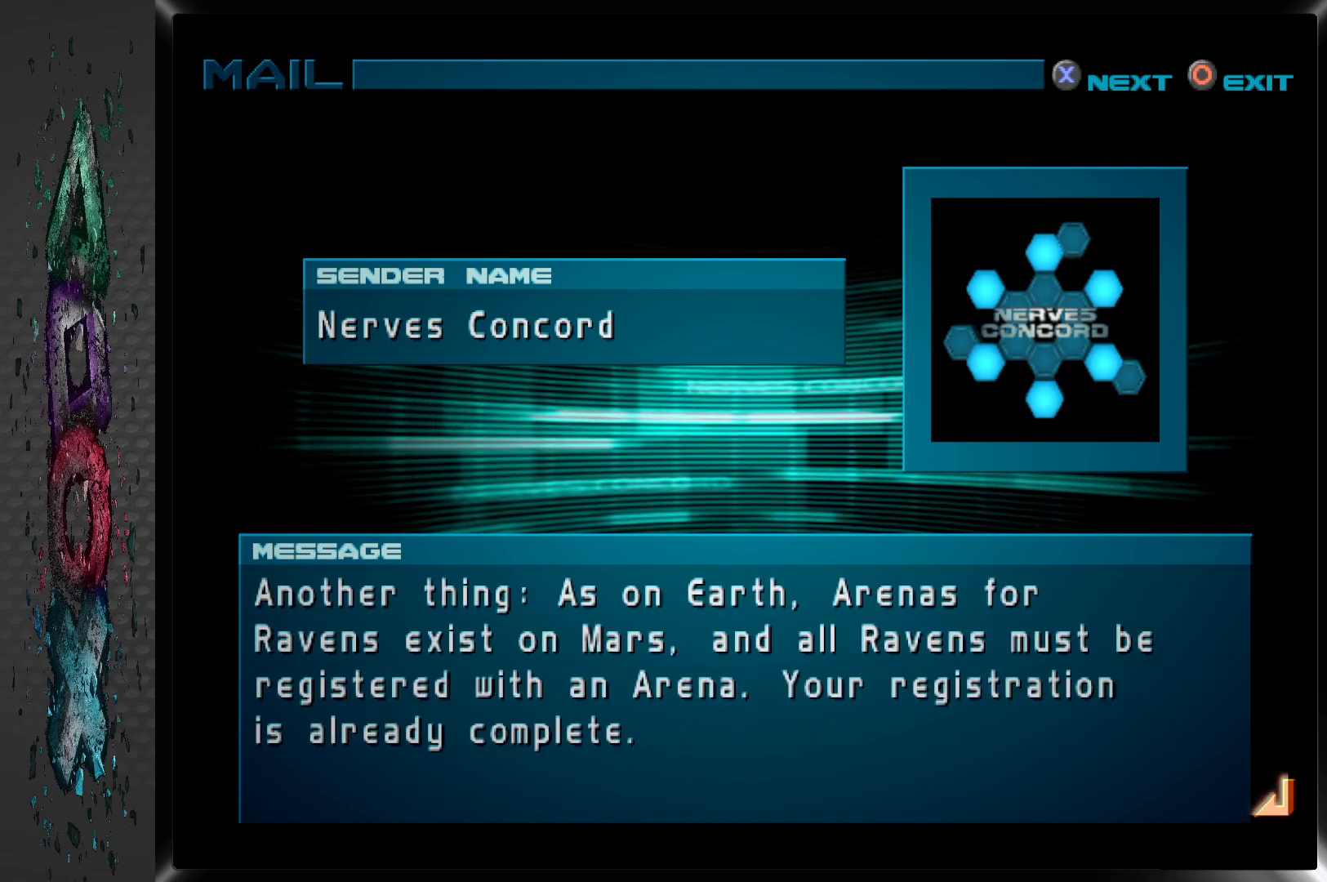
{"buttons": [], "left_stick": "center", "right_stick": "center", "events": []}
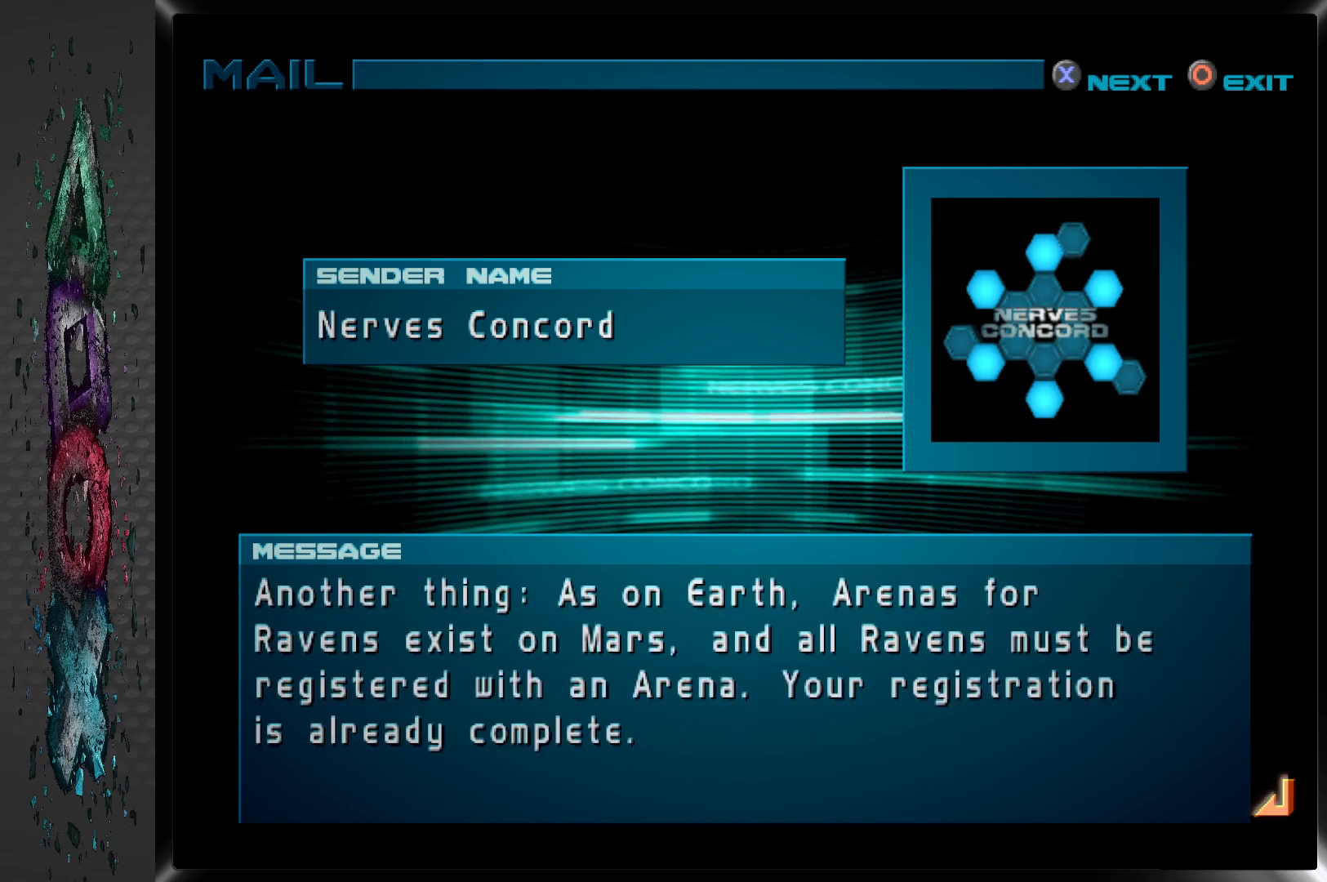
{"buttons": [], "left_stick": "center", "right_stick": "center", "events": []}
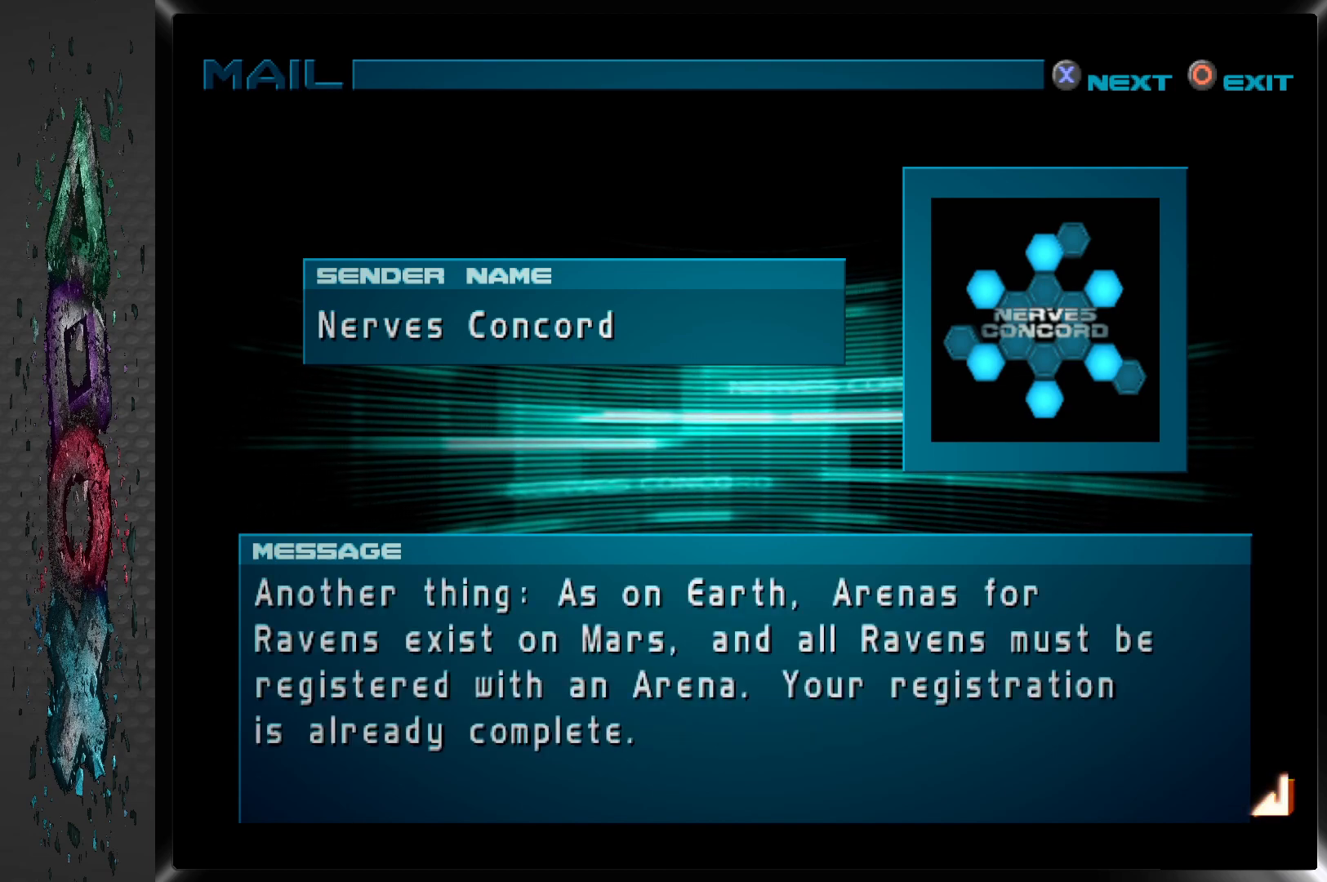
{"buttons": [], "left_stick": "center", "right_stick": "center", "events": []}
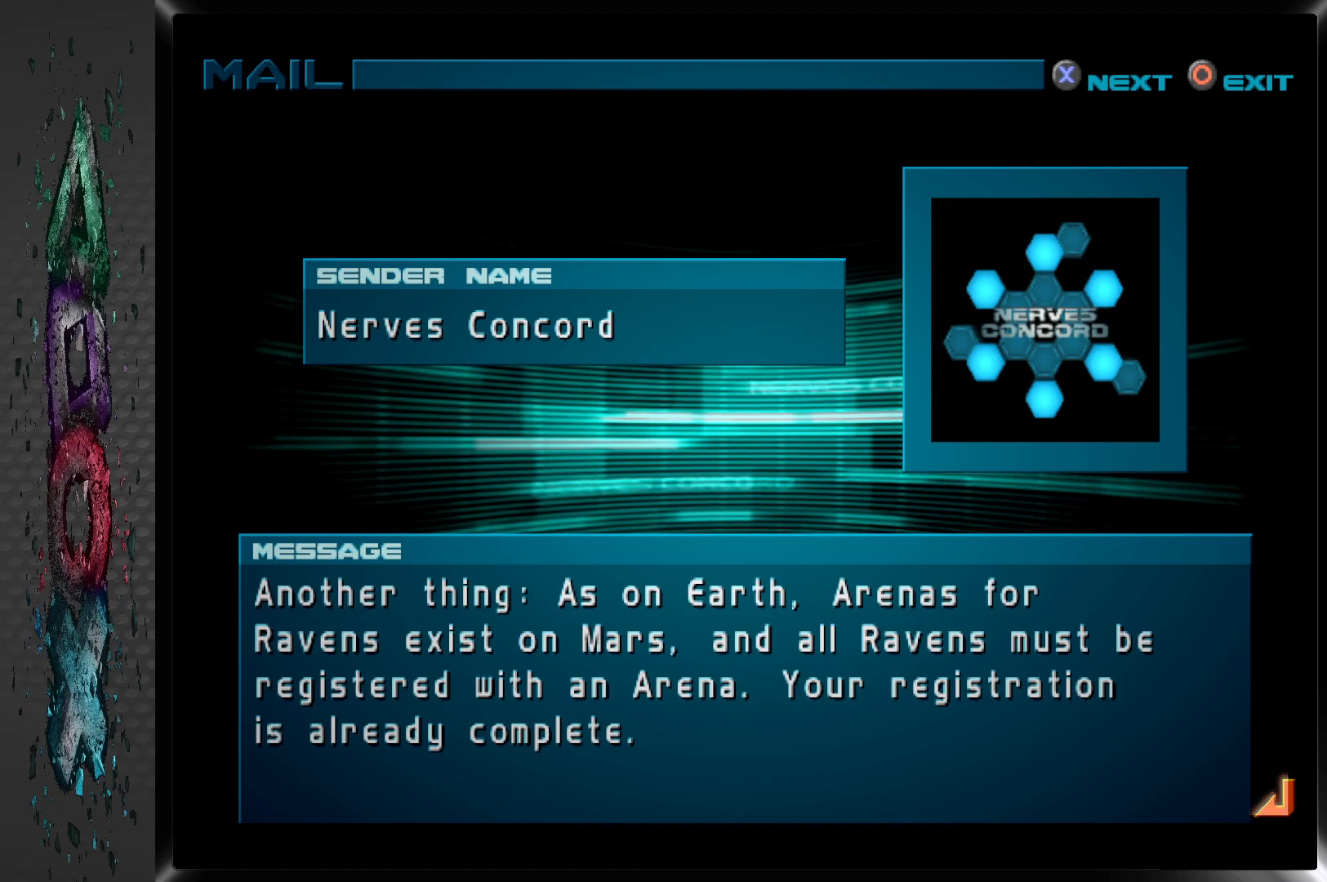
{"buttons": [], "left_stick": "center", "right_stick": "center", "events": []}
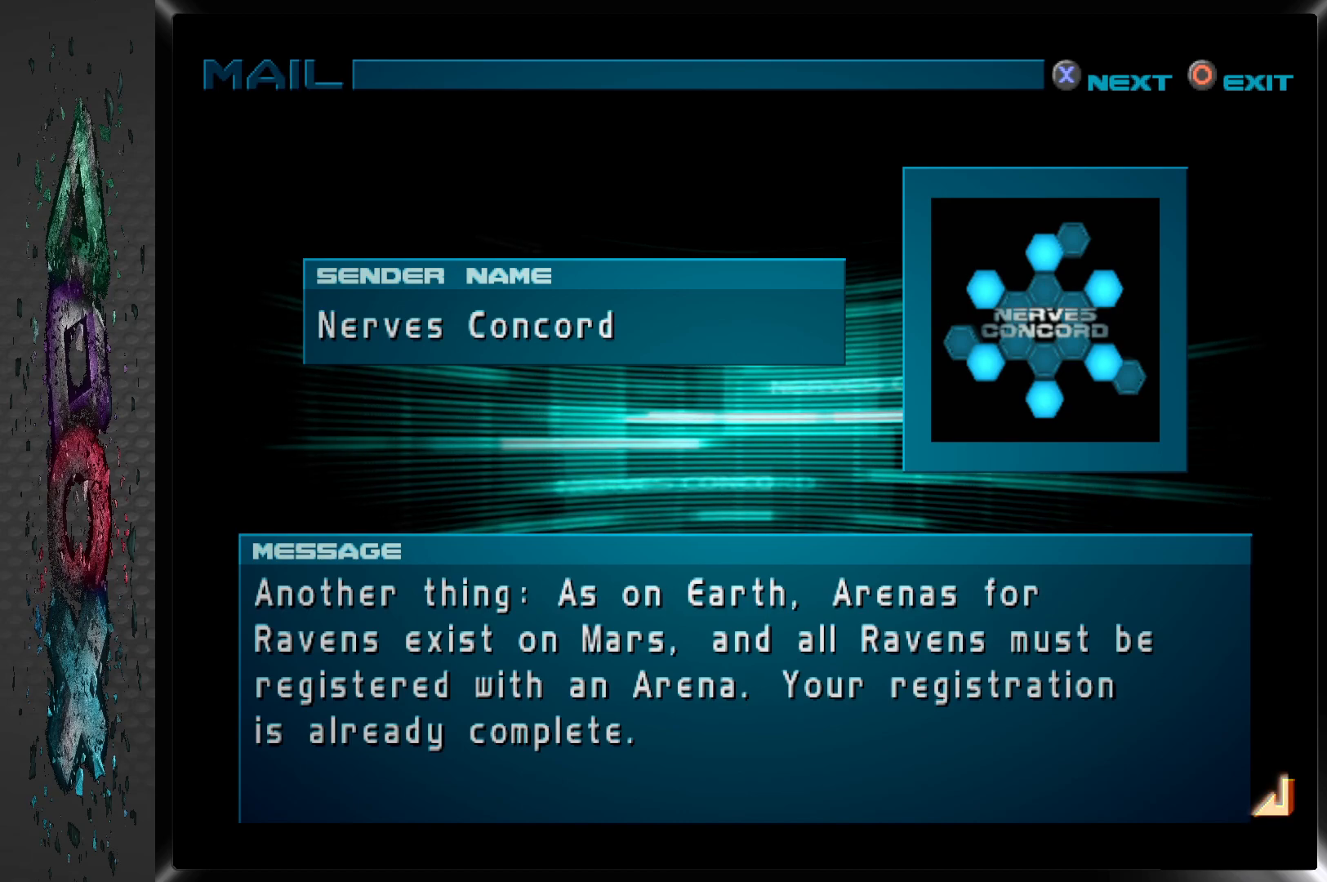
{"buttons": [], "left_stick": "center", "right_stick": "center", "events": [[50, "CROSS", "down"], [200, "CROSS", "up"]]}
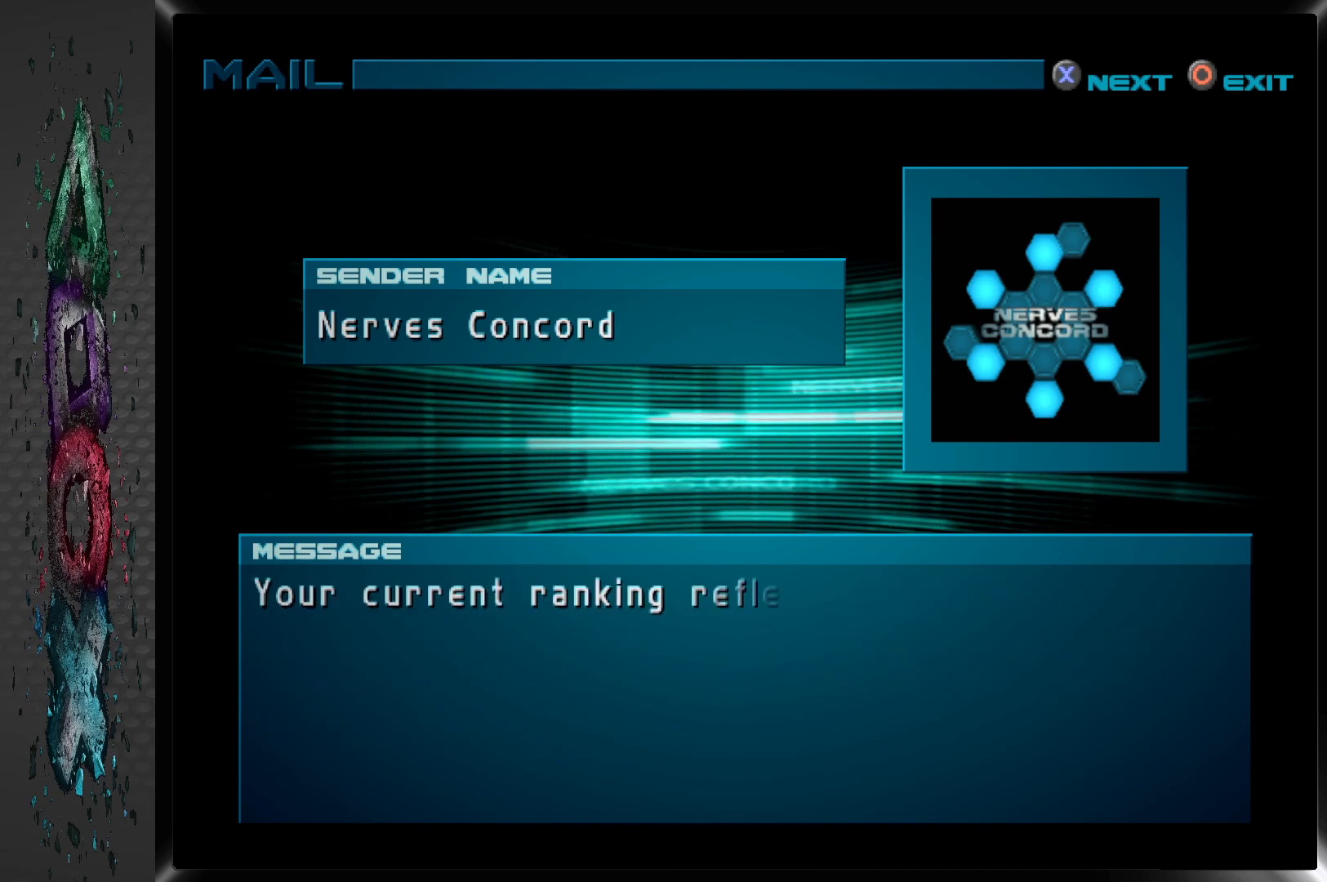
{"buttons": ["CROSS"], "left_stick": "center", "right_stick": "center", "events": [[467, "CROSS", "down"]]}
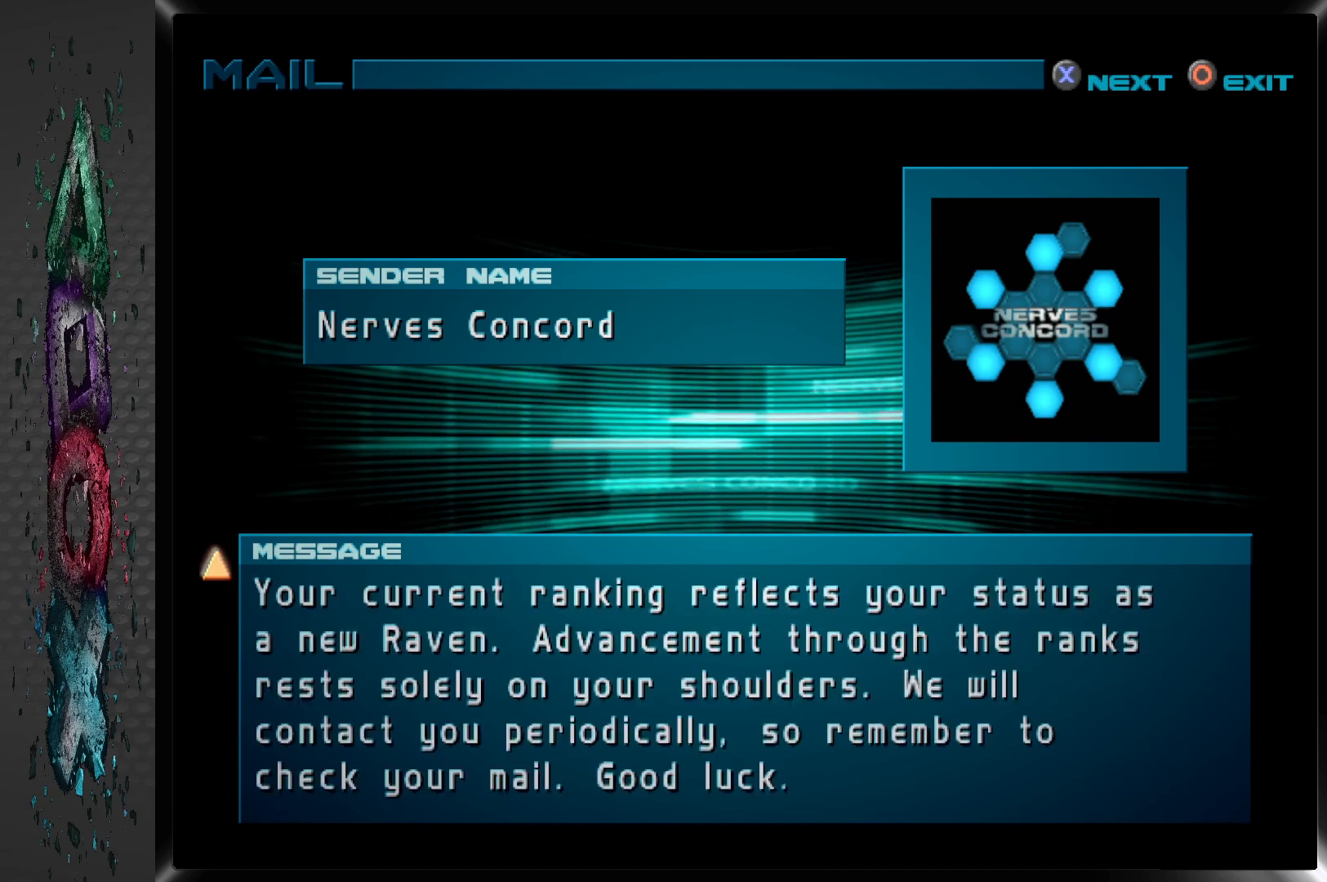
{"buttons": [], "left_stick": "center", "right_stick": "center", "events": [[100, "CROSS", "up"]]}
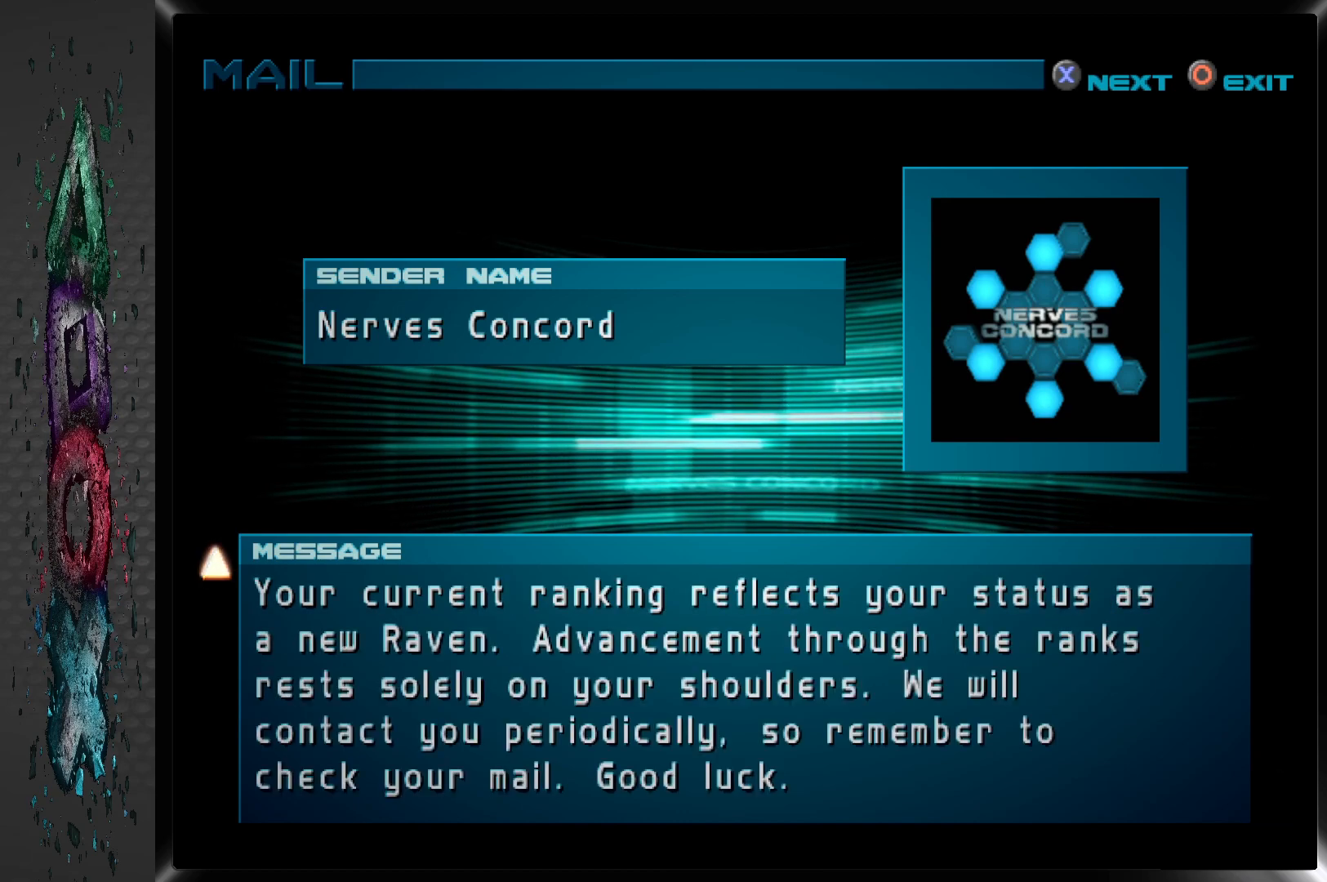
{"buttons": [], "left_stick": "center", "right_stick": "center", "events": []}
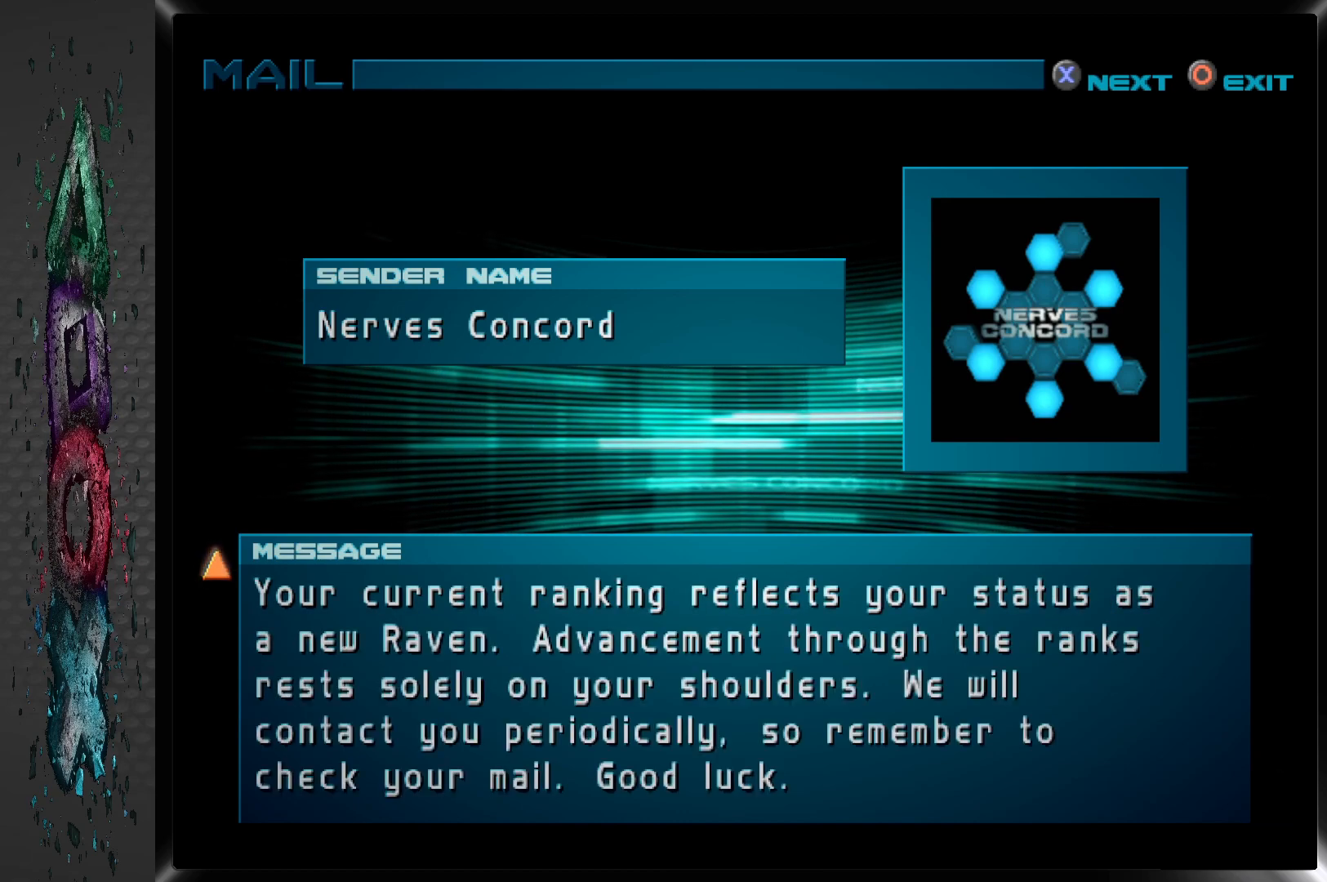
{"buttons": [], "left_stick": "center", "right_stick": "center", "events": []}
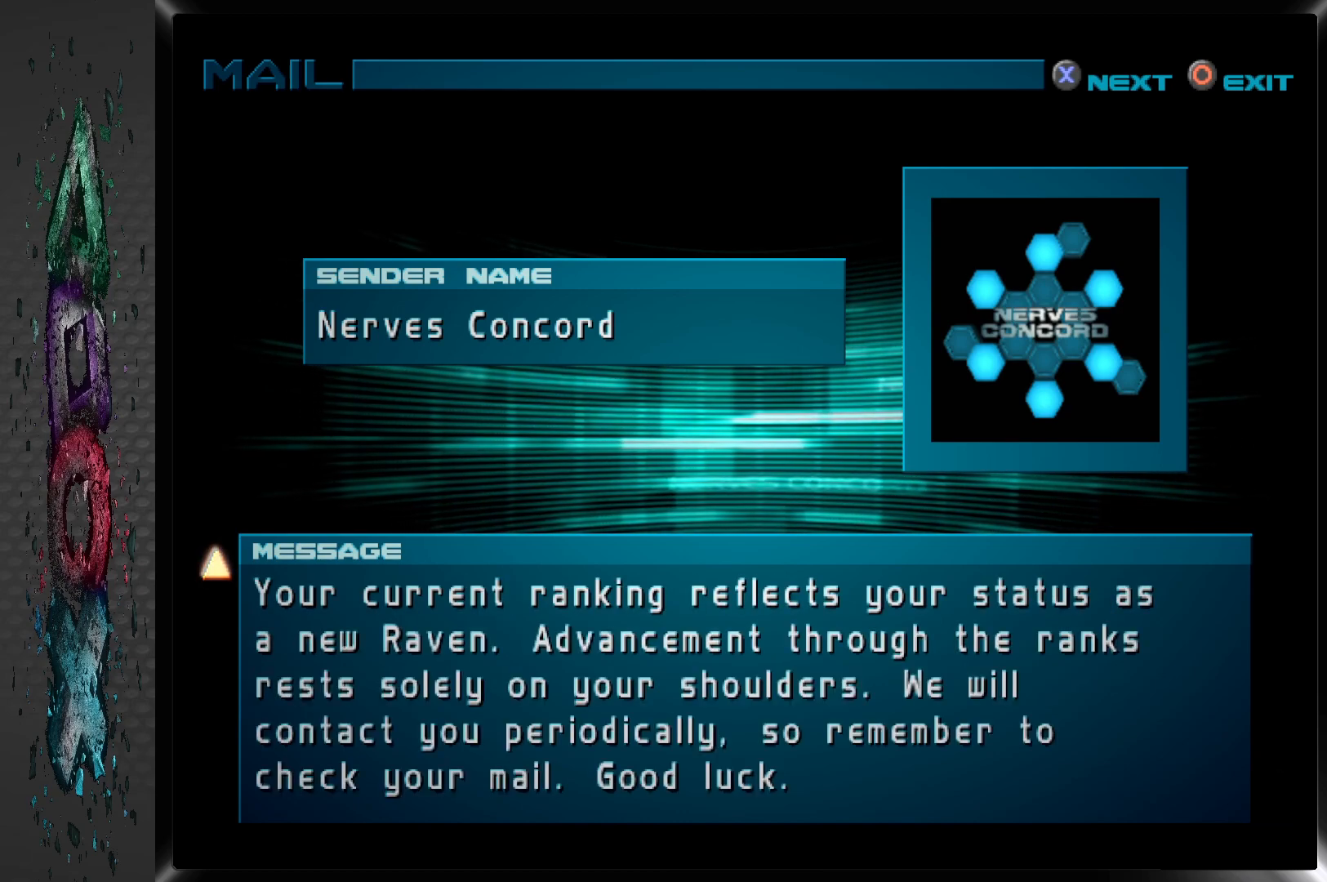
{"buttons": [], "left_stick": "center", "right_stick": "center", "events": []}
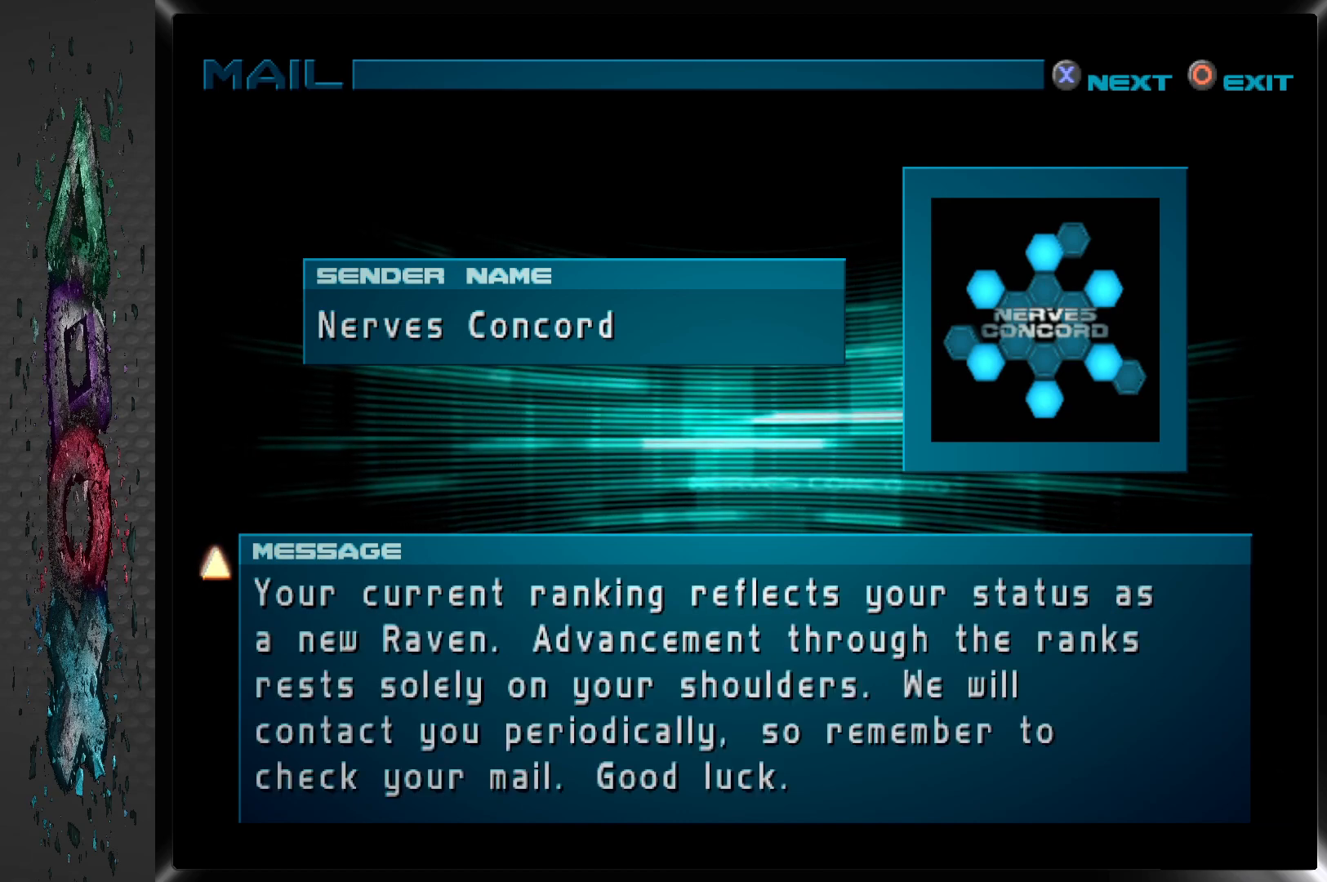
{"buttons": ["CROSS"], "left_stick": "center", "right_stick": "center", "events": [[367, "CROSS", "down"]]}
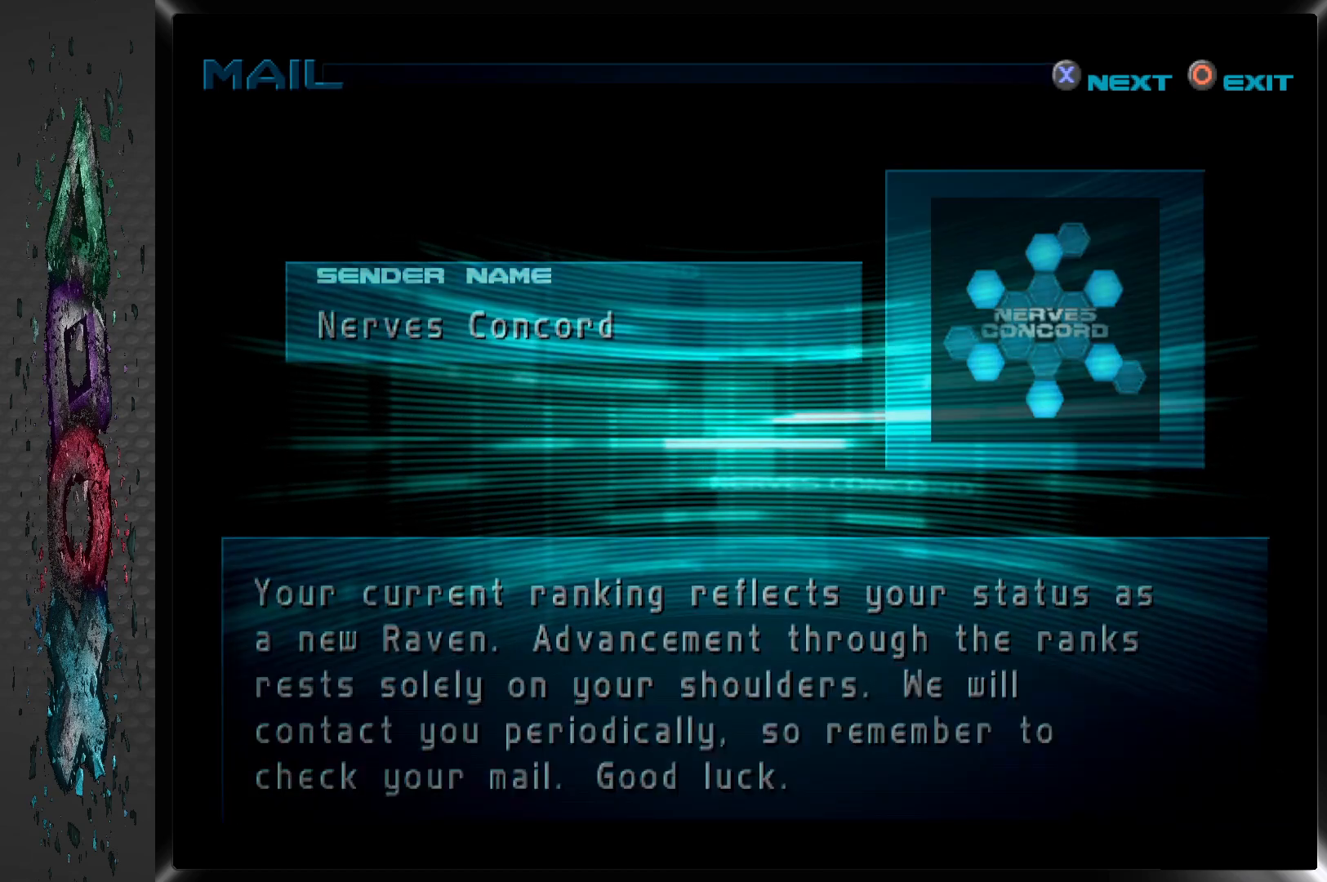
{"buttons": [], "left_stick": "center", "right_stick": "center", "events": [[33, "CROSS", "up"]]}
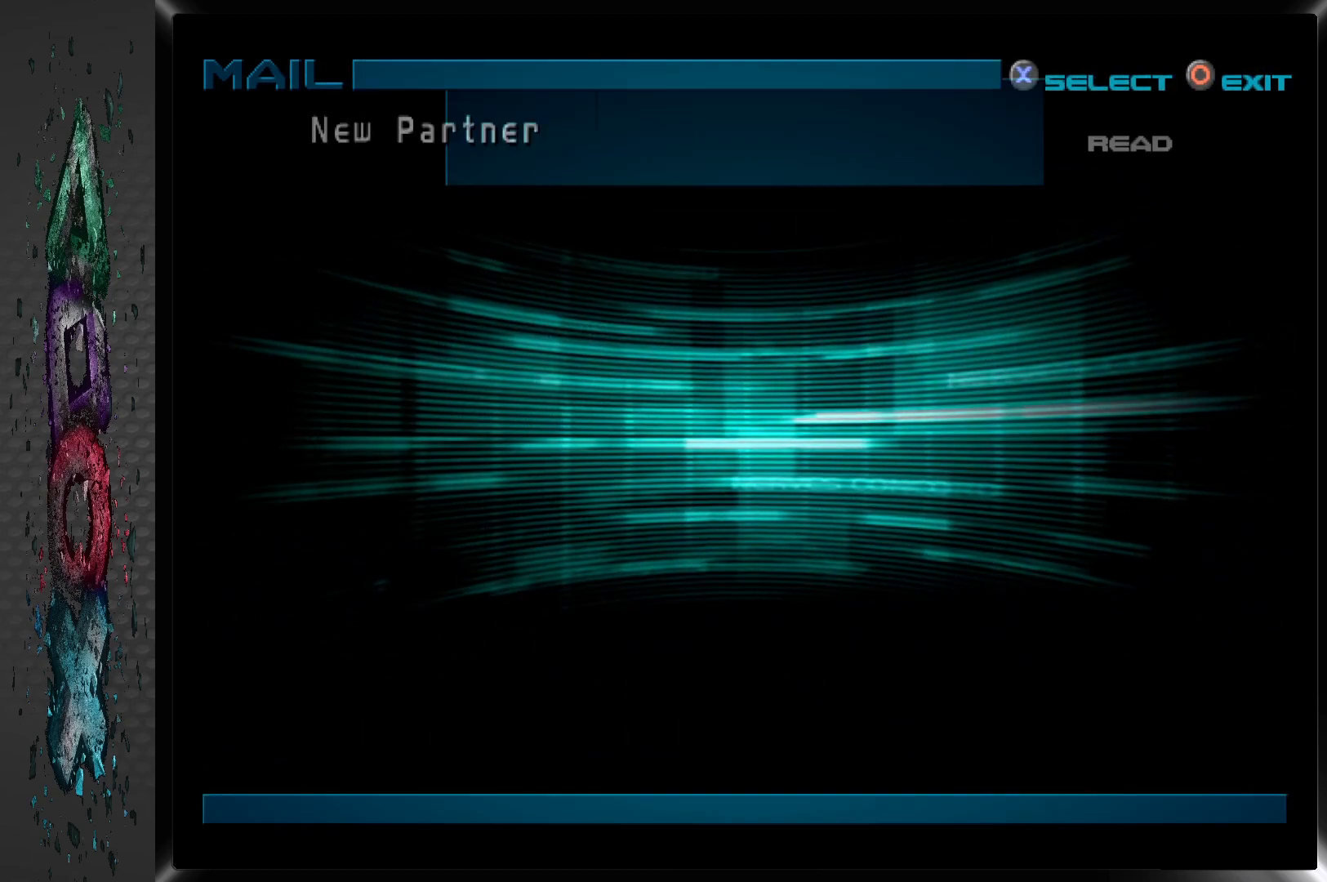
{"buttons": [], "left_stick": "center", "right_stick": "center", "events": []}
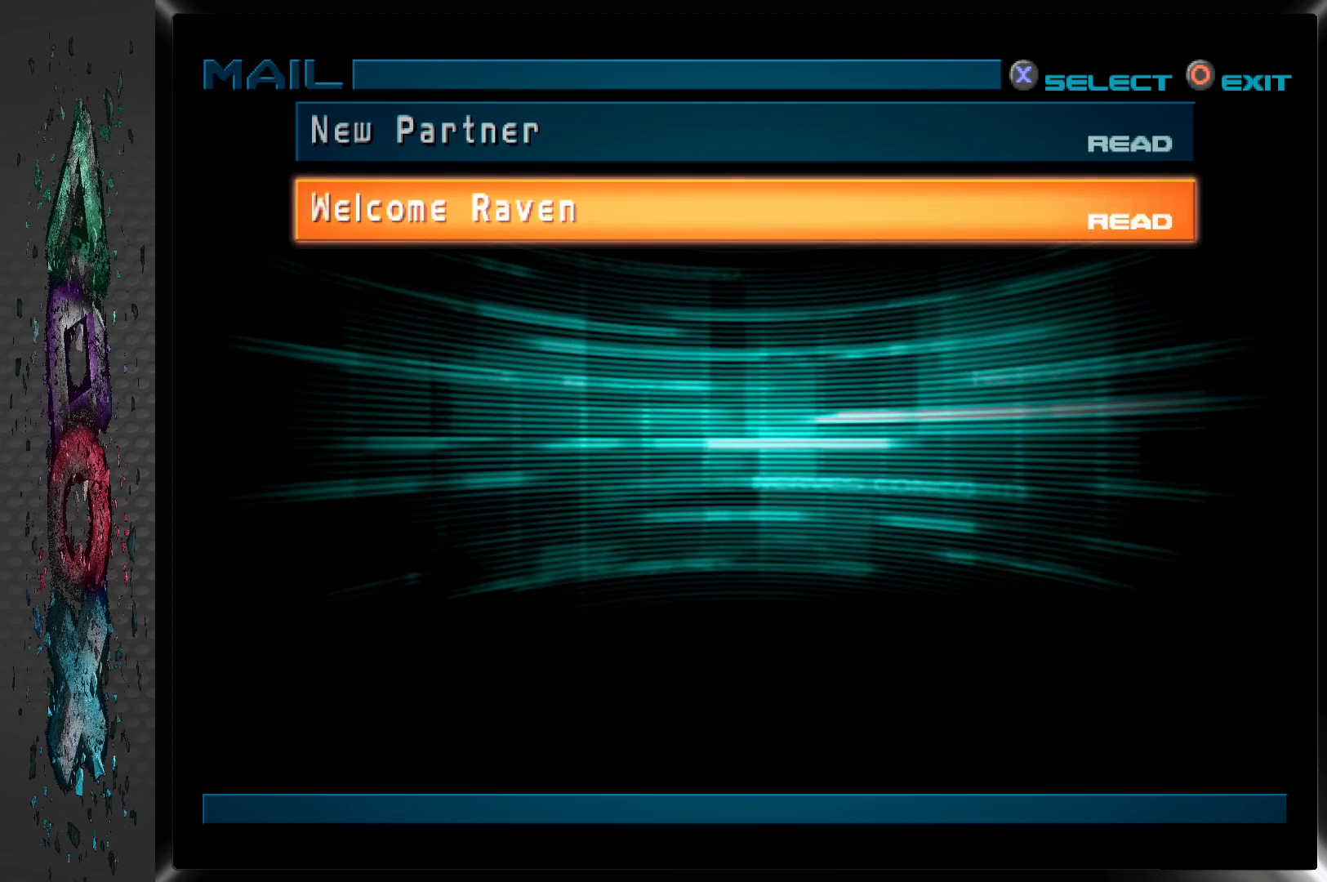
{"buttons": [], "left_stick": "center", "right_stick": "center", "events": []}
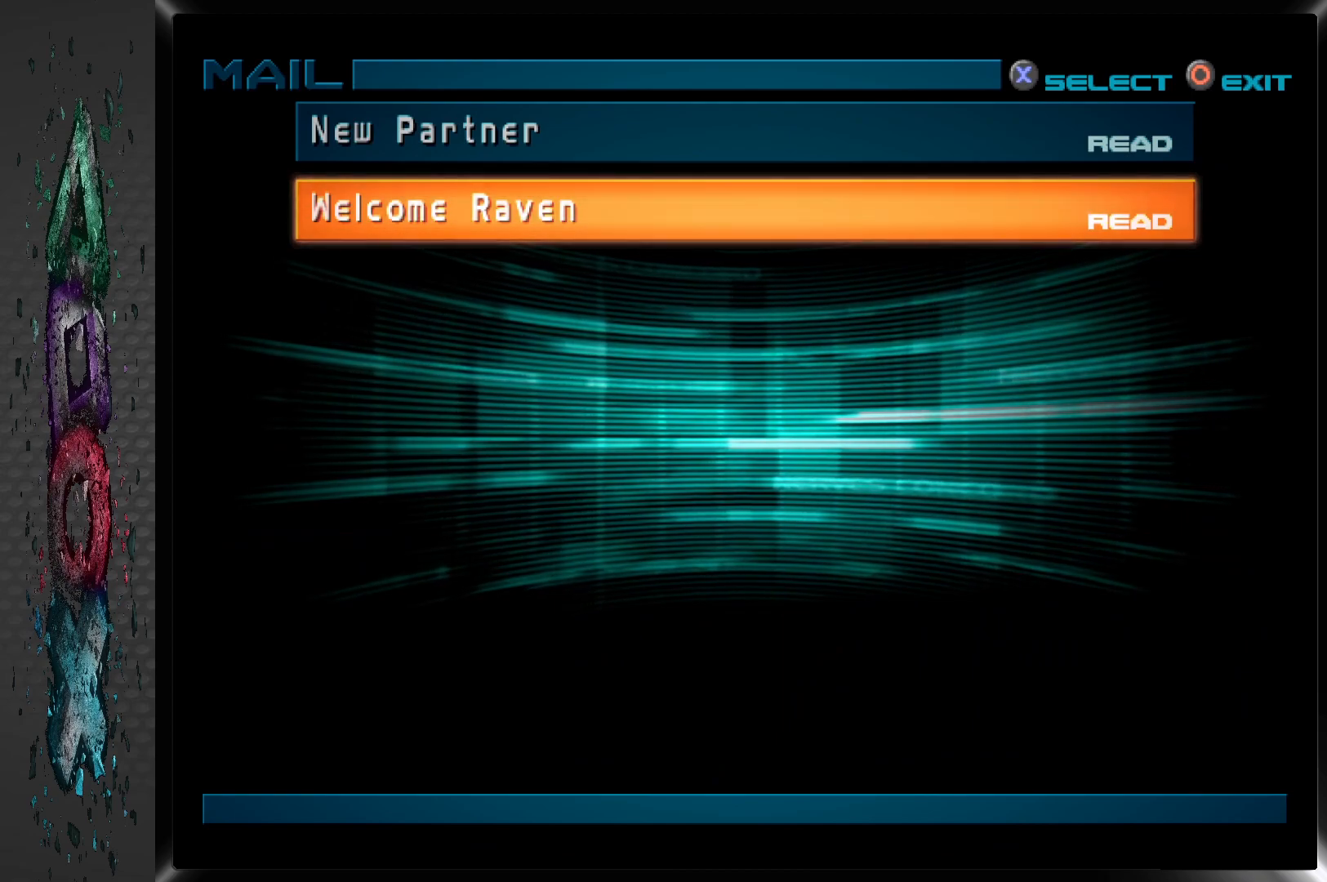
{"buttons": [], "left_stick": "center", "right_stick": "center", "events": []}
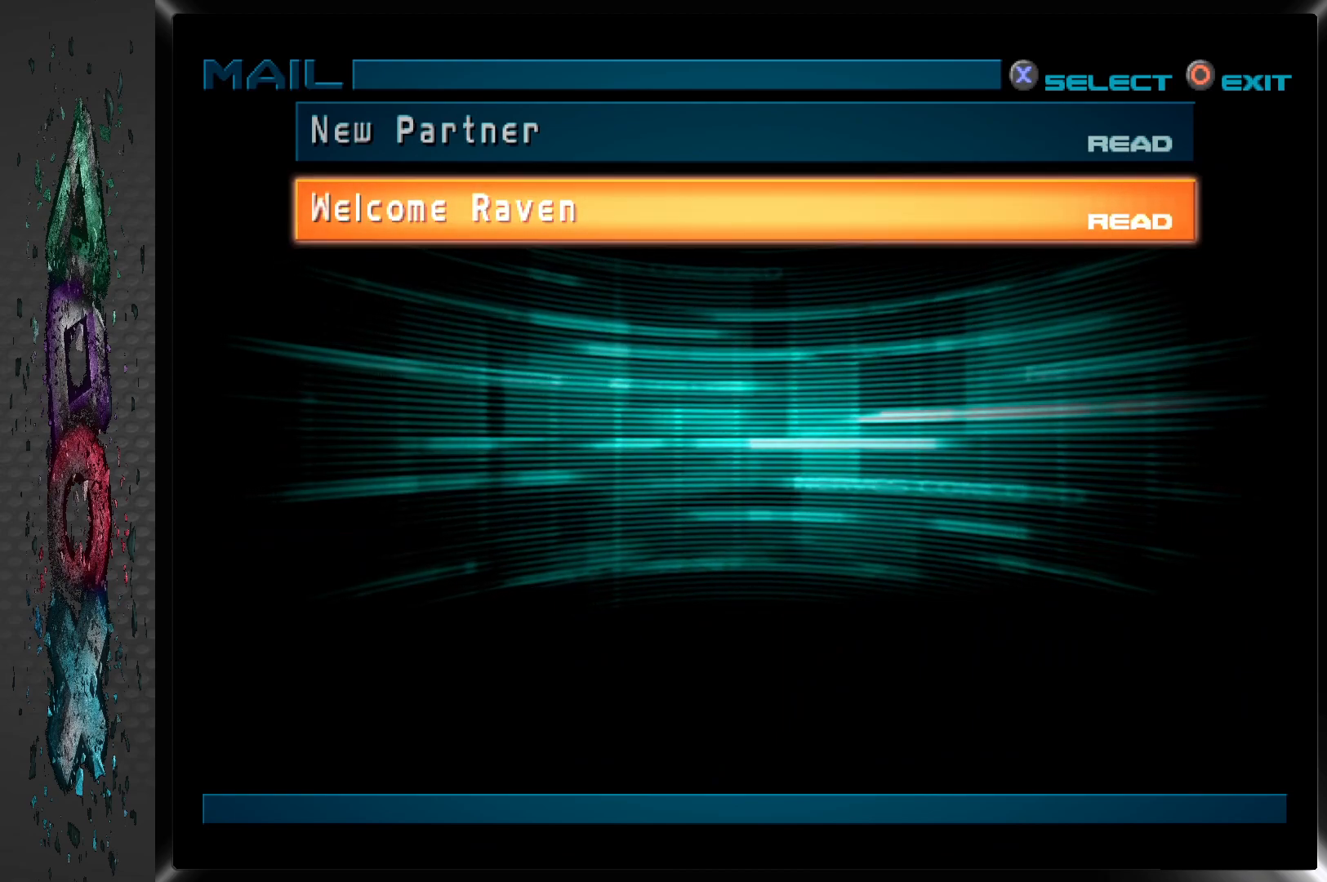
{"buttons": [], "left_stick": "center", "right_stick": "center", "events": []}
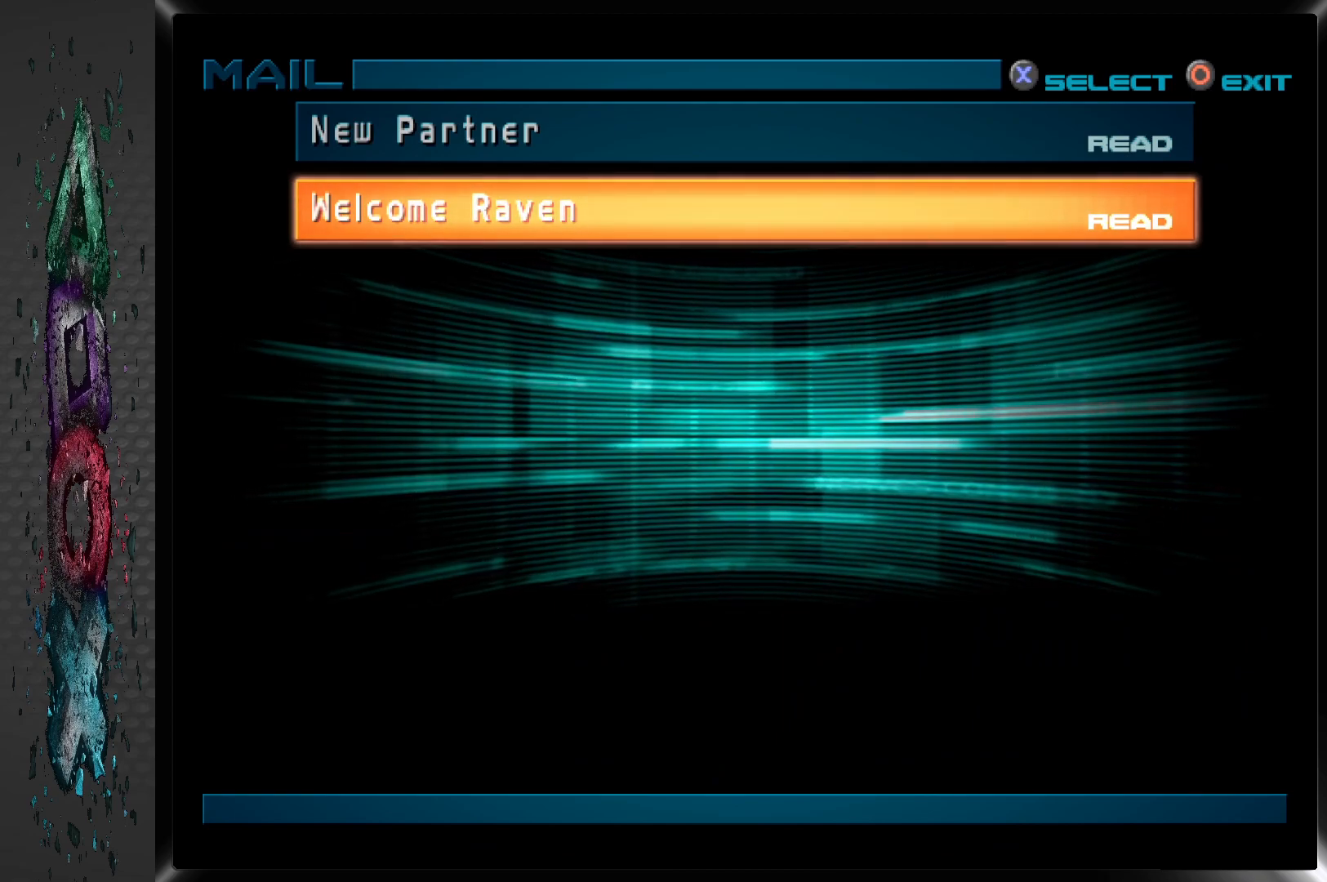
{"buttons": [], "left_stick": "center", "right_stick": "center", "events": [[133, "CIRCLE", "down"], [300, "CIRCLE", "up"]]}
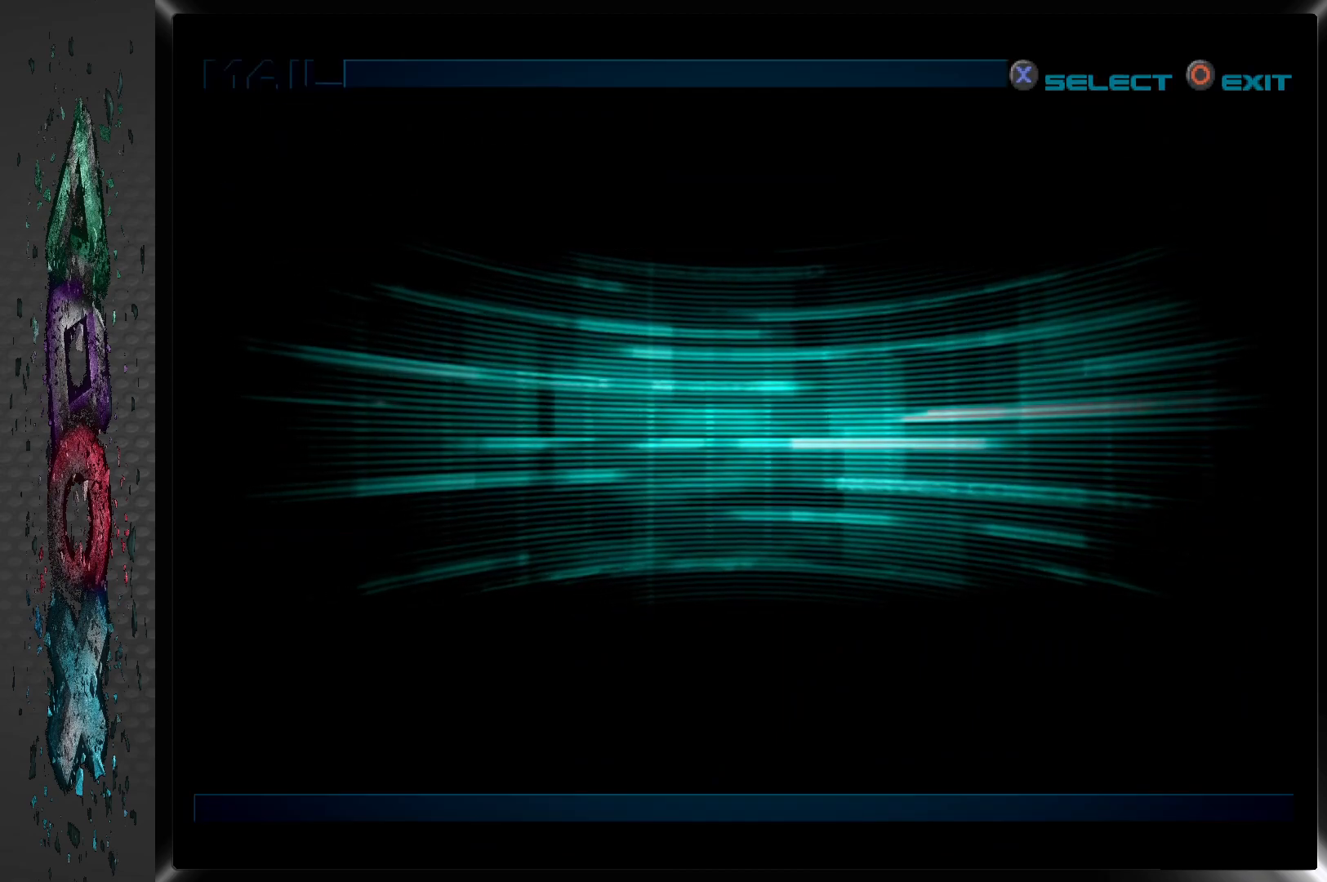
{"buttons": [], "left_stick": "center", "right_stick": "center", "events": []}
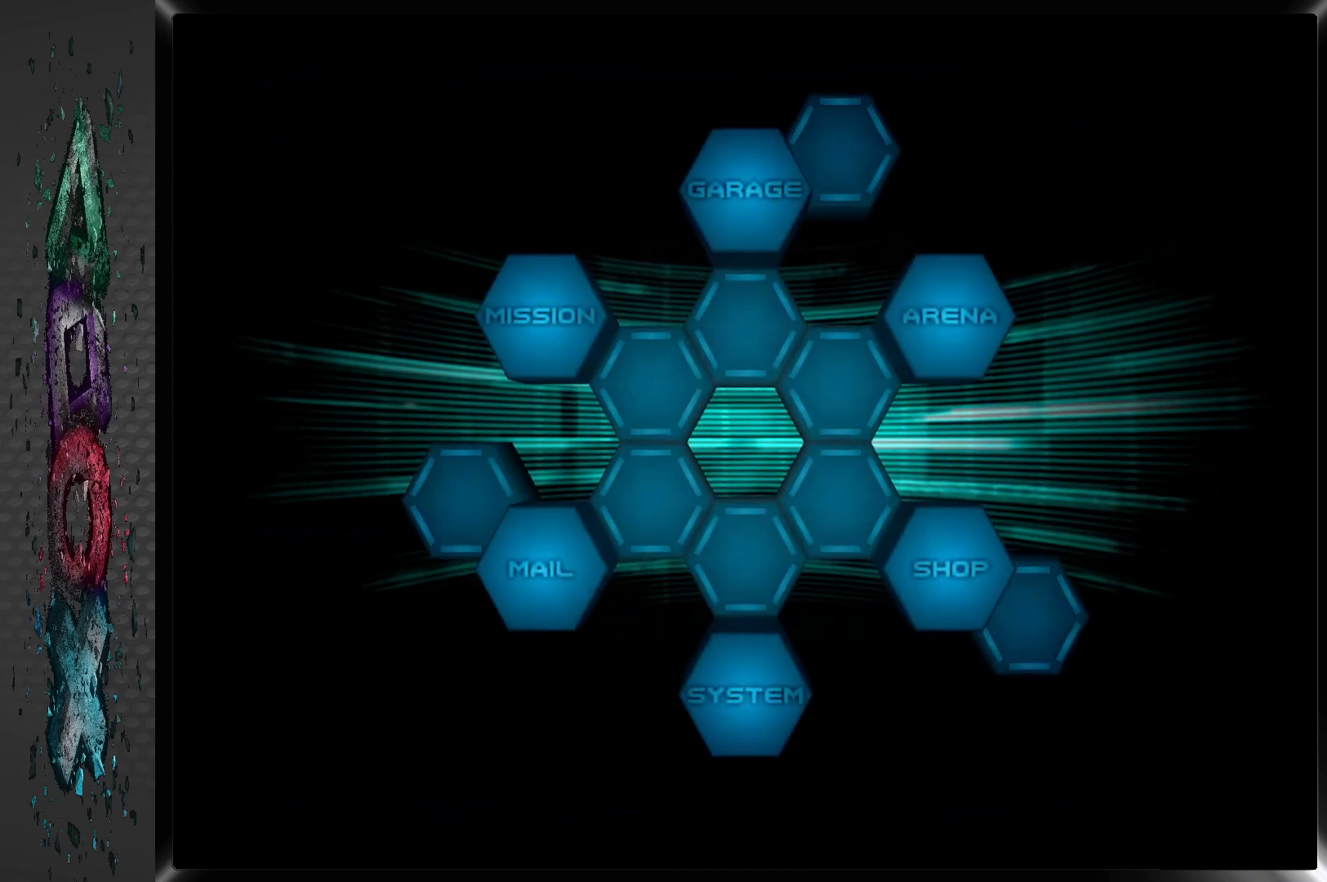
{"buttons": [], "left_stick": "center", "right_stick": "center", "events": []}
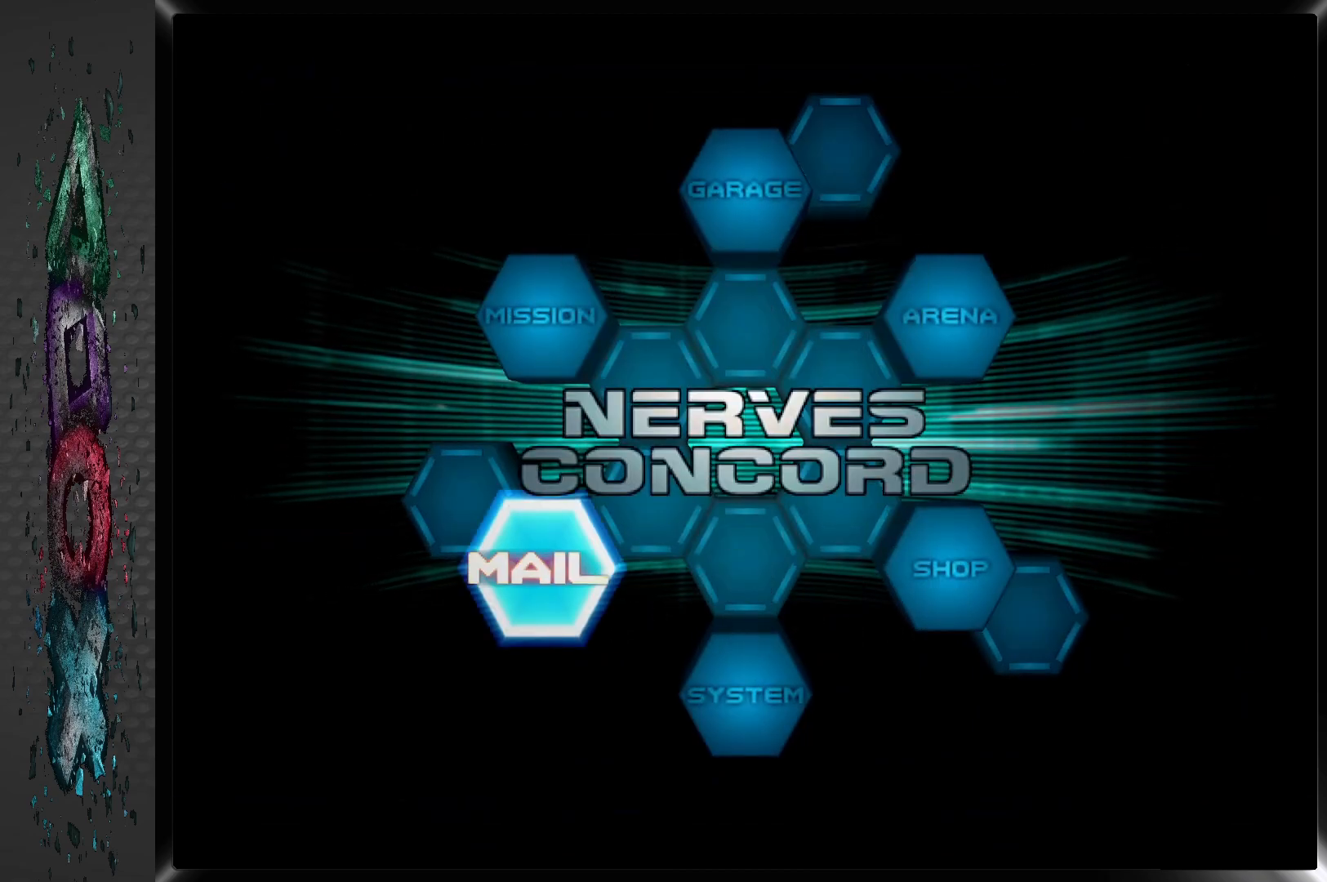
{"buttons": [], "left_stick": "center", "right_stick": "center", "events": []}
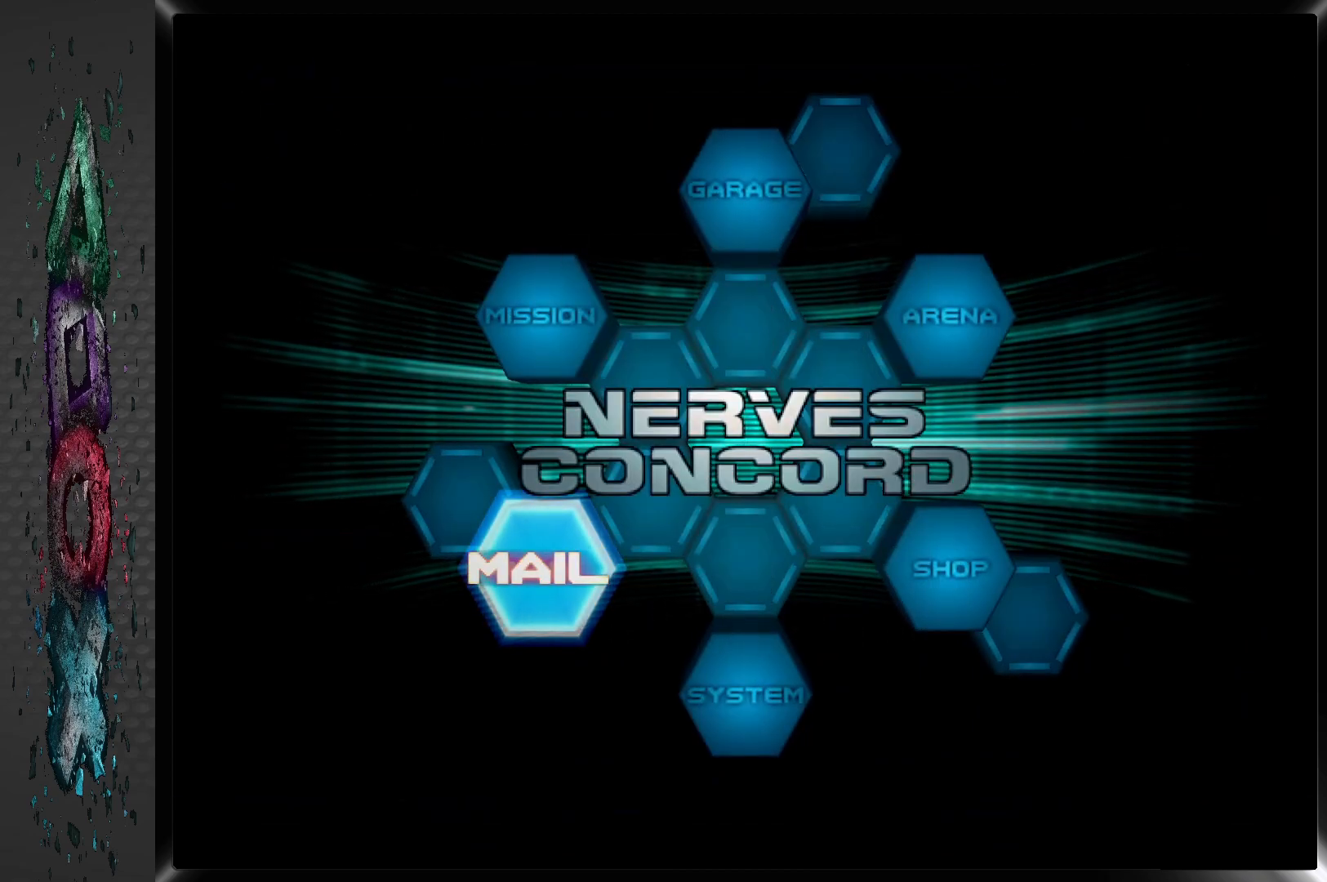
{"buttons": [], "left_stick": "center", "right_stick": "center", "events": [[333, "DPAD_RIGHT", "down"], [500, "DPAD_RIGHT", "up"]]}
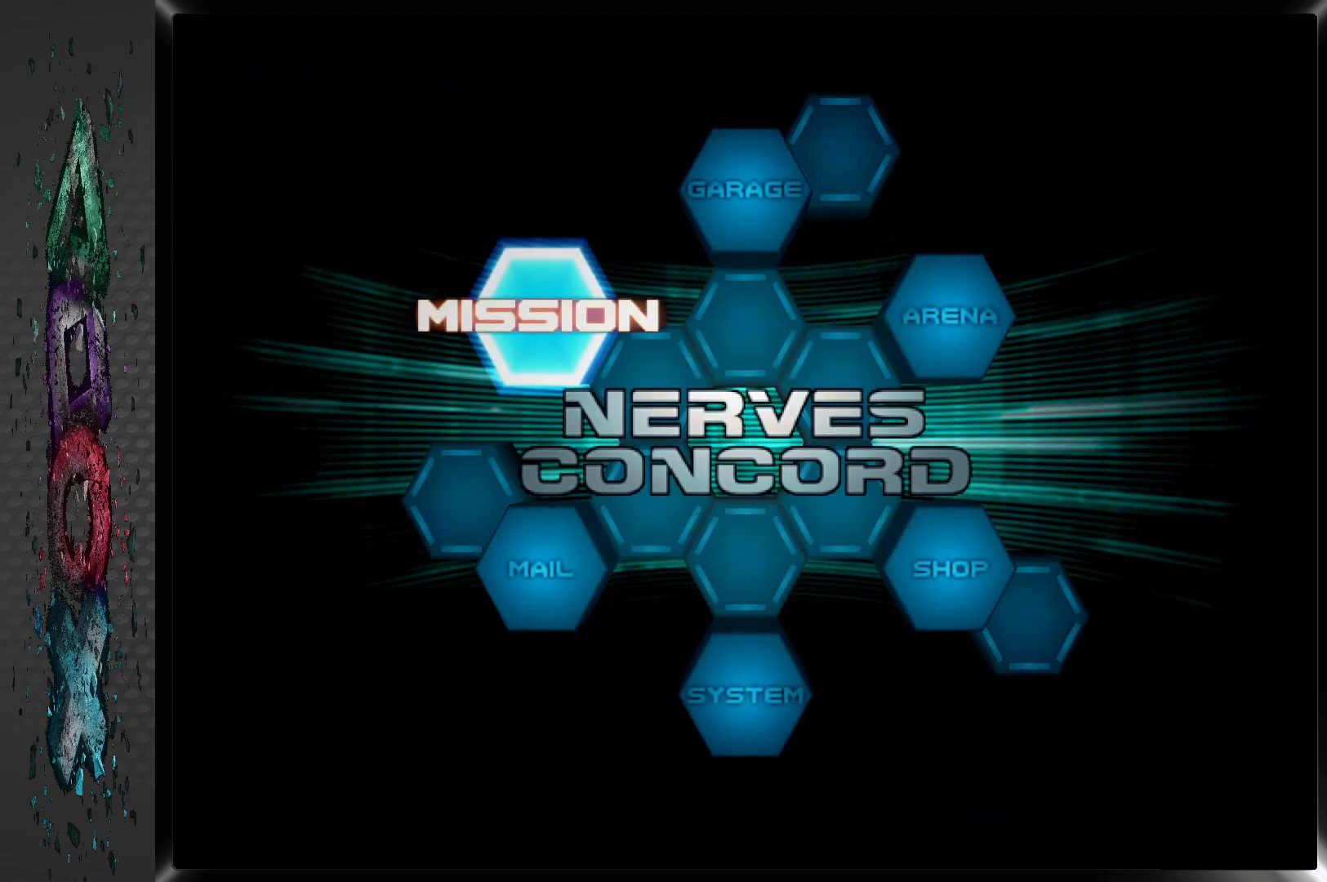
{"buttons": [], "left_stick": "center", "right_stick": "center", "events": [[83, "DPAD_RIGHT", "down"], [217, "DPAD_RIGHT", "up"], [300, "DPAD_RIGHT", "down"], [417, "DPAD_RIGHT", "up"]]}